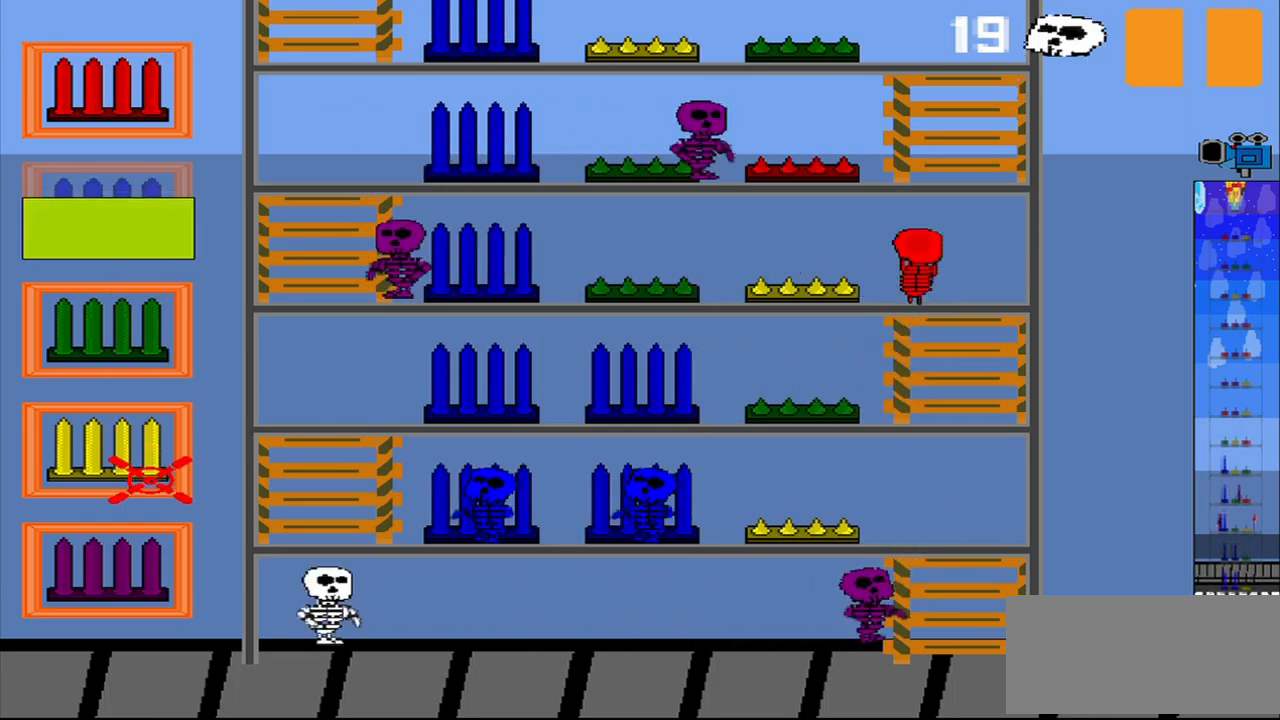
Gameplay with a controller (PlayStation layout); each line is a JSON object with the inputs held at the frame after it. "events" lists button and stick changes between this image and that frame as [ms after this image, input, new state], when the widget could be followed in between. Not read: L3 R3 right_stick.
{"buttons": [], "left_stick": "center", "events": [[334, "R1", "down"], [459, "R1", "up"]]}
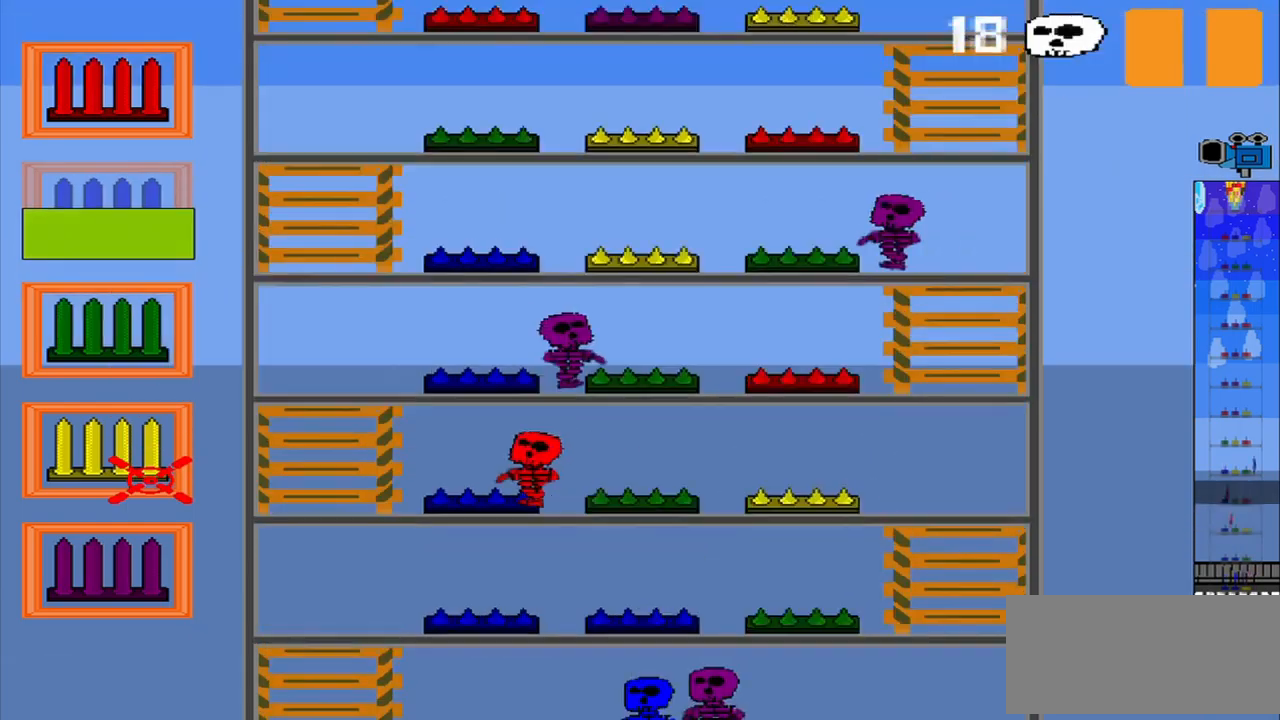
{"buttons": [], "left_stick": "center", "events": []}
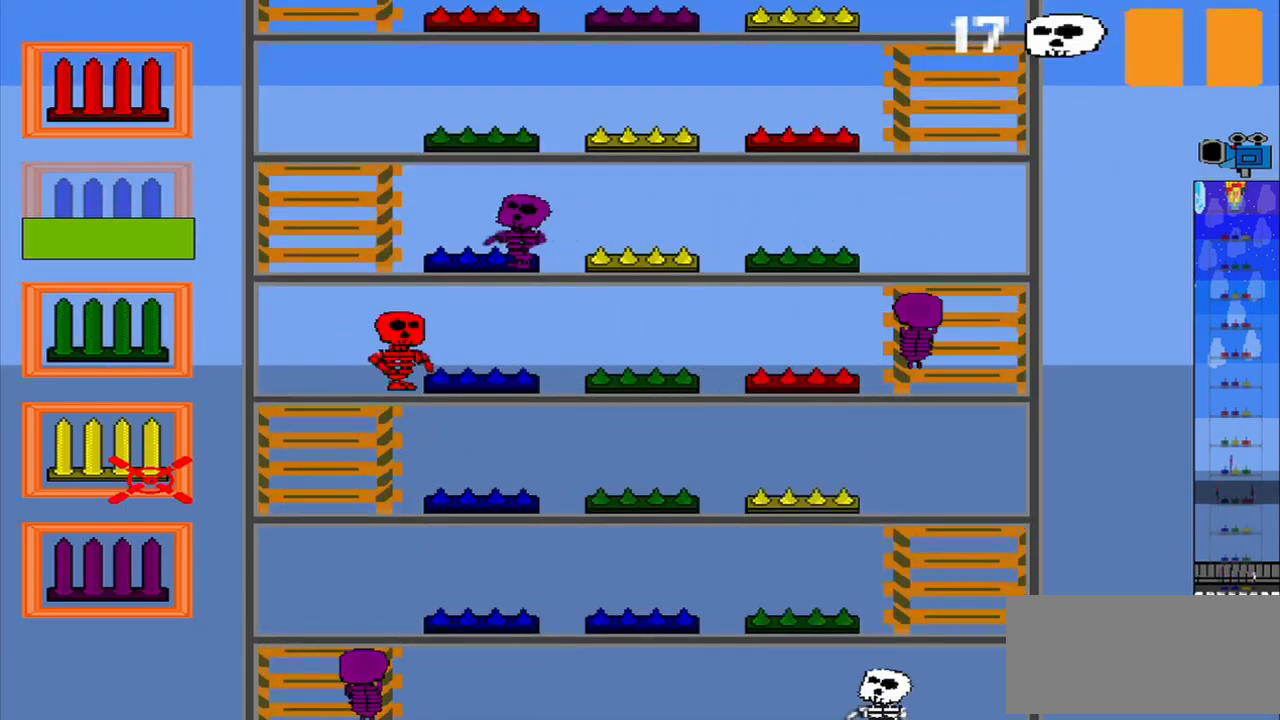
{"buttons": [], "left_stick": "up", "events": [[167, "left_stick", "up"]]}
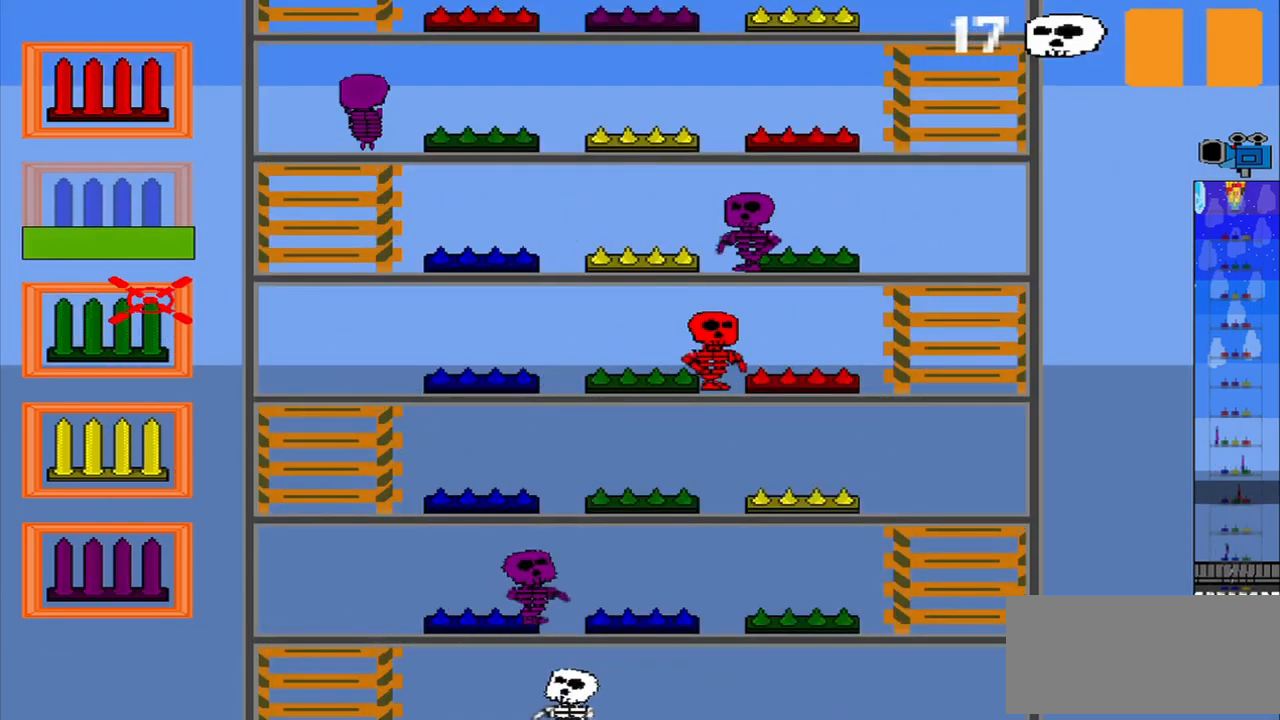
{"buttons": [], "left_stick": "center", "events": [[334, "left_stick", "center"]]}
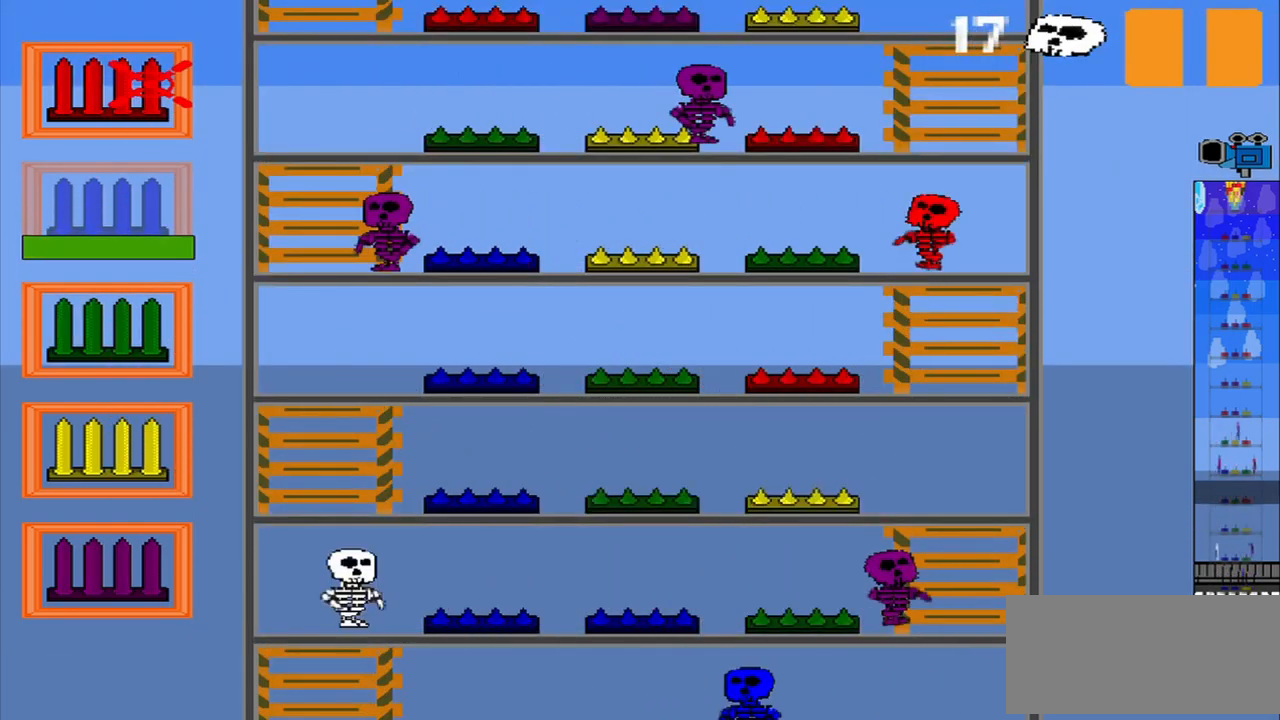
{"buttons": [], "left_stick": "center", "events": [[84, "R1", "down"], [209, "R1", "up"]]}
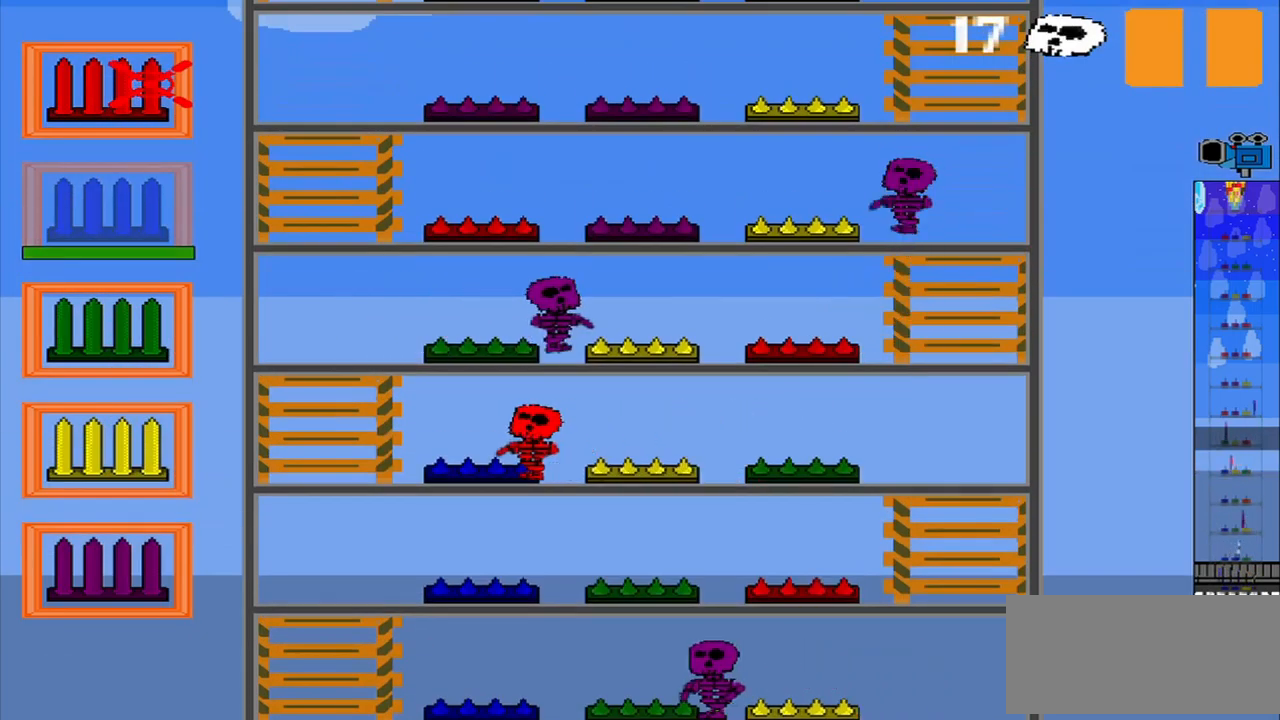
{"buttons": [], "left_stick": "center", "events": [[375, "CROSS", "down"], [500, "CROSS", "up"]]}
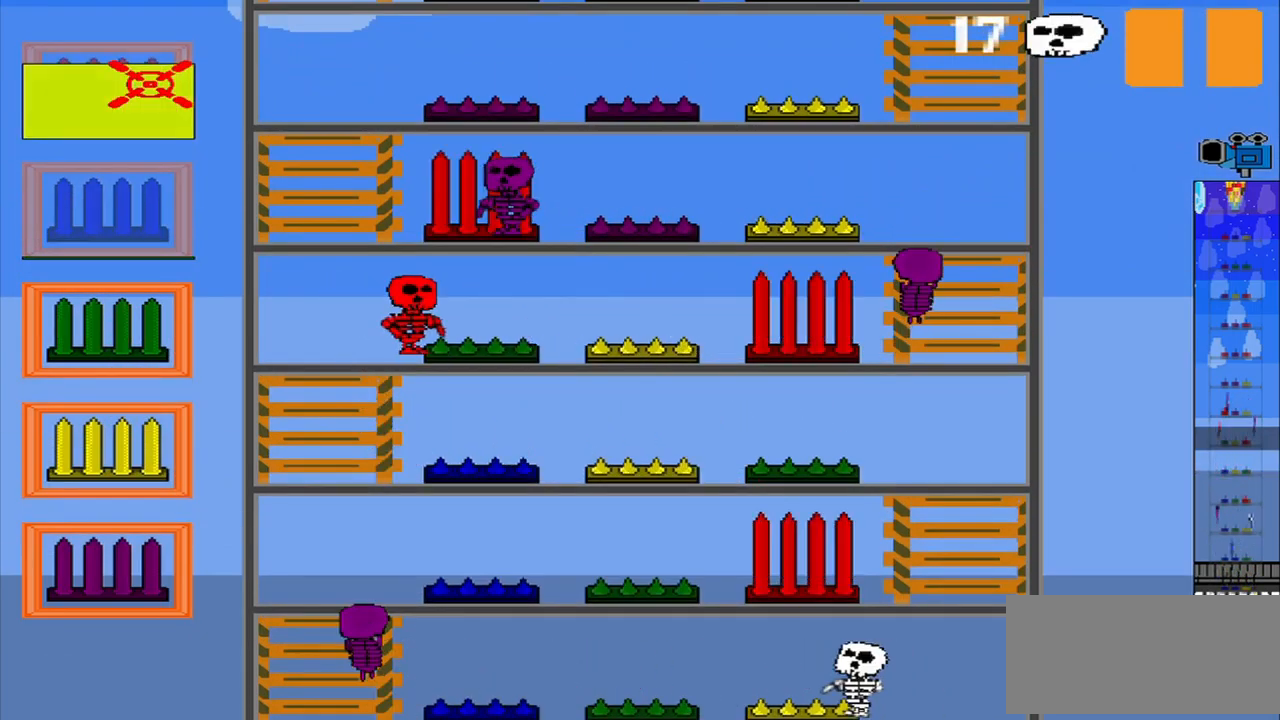
{"buttons": [], "left_stick": "down", "events": [[84, "left_stick", "down"]]}
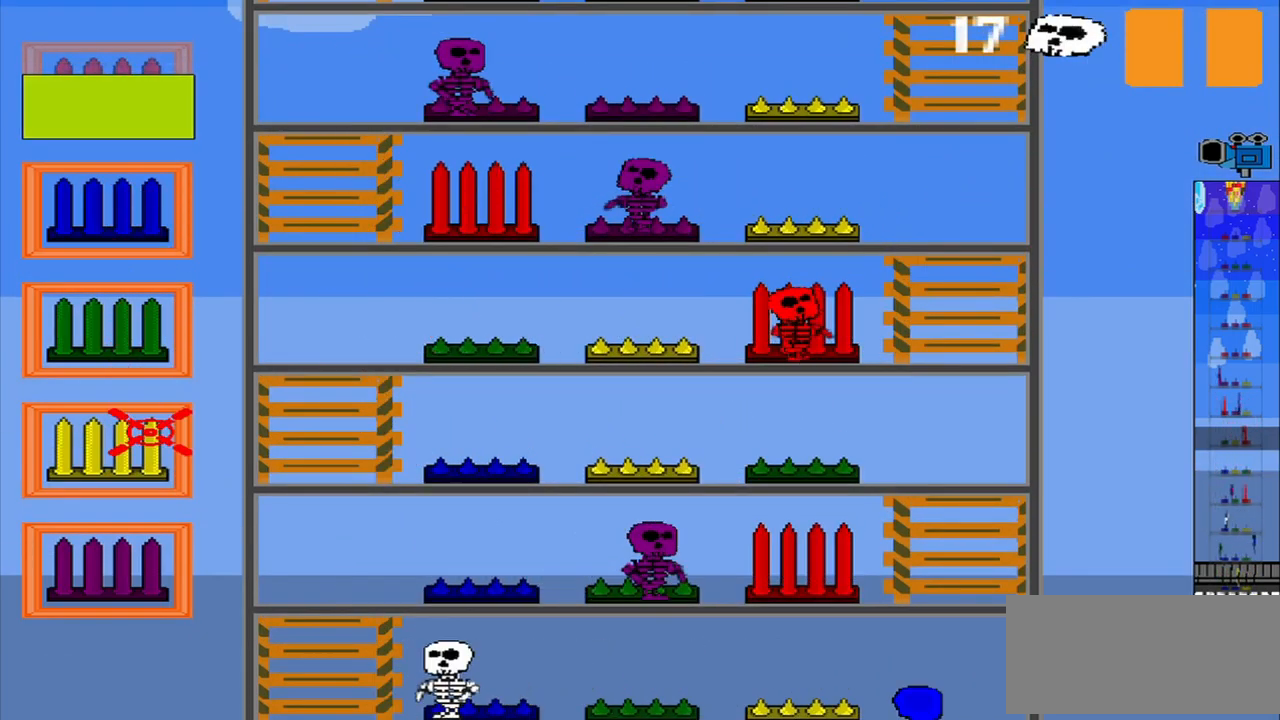
{"buttons": [], "left_stick": "center", "events": [[125, "CROSS", "down"], [209, "CROSS", "up"], [250, "left_stick", "center"], [417, "CROSS", "down"], [500, "CROSS", "up"]]}
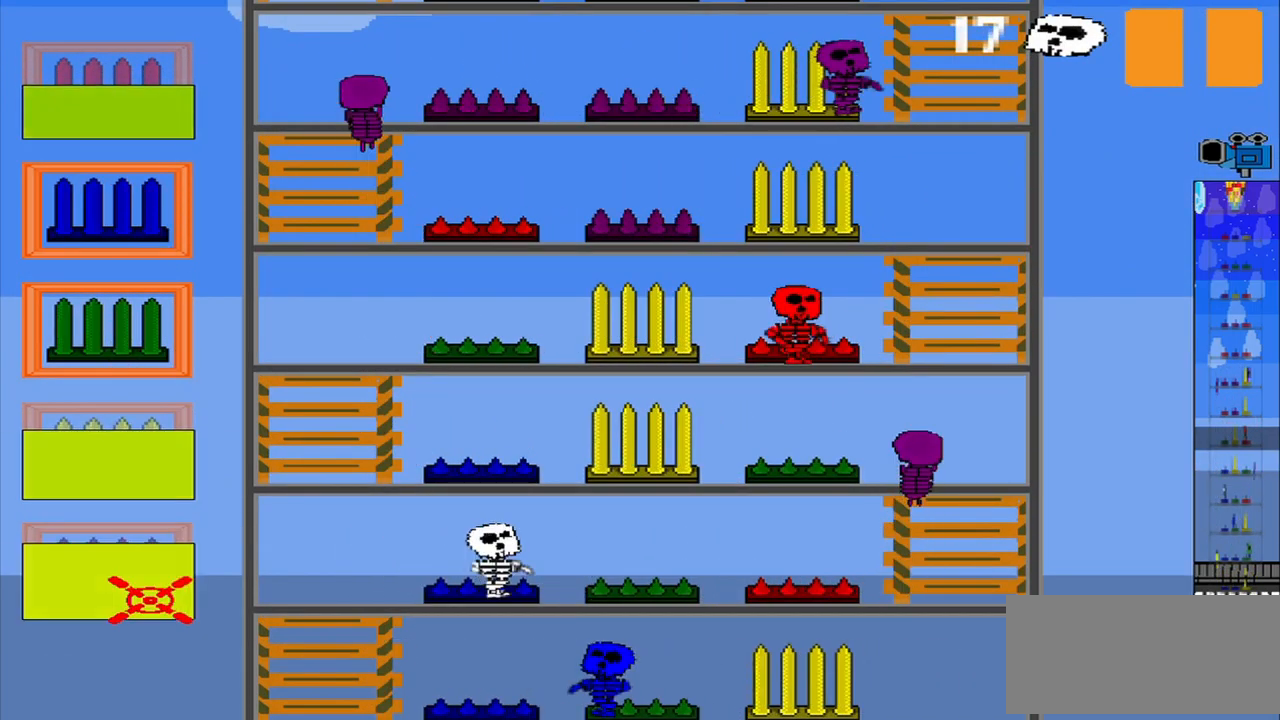
{"buttons": ["R1"], "left_stick": "up", "events": [[417, "R1", "down"], [500, "left_stick", "up"]]}
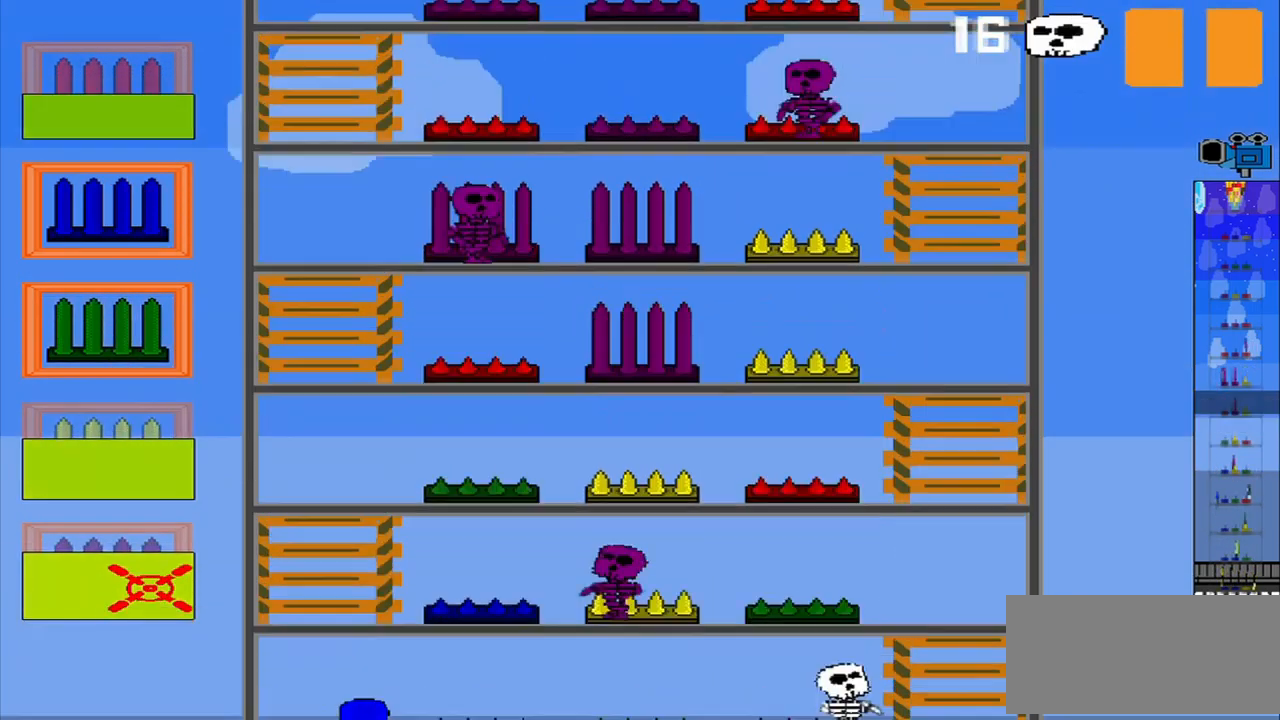
{"buttons": [], "left_stick": "center", "events": [[168, "R1", "up"], [251, "left_stick", "center"]]}
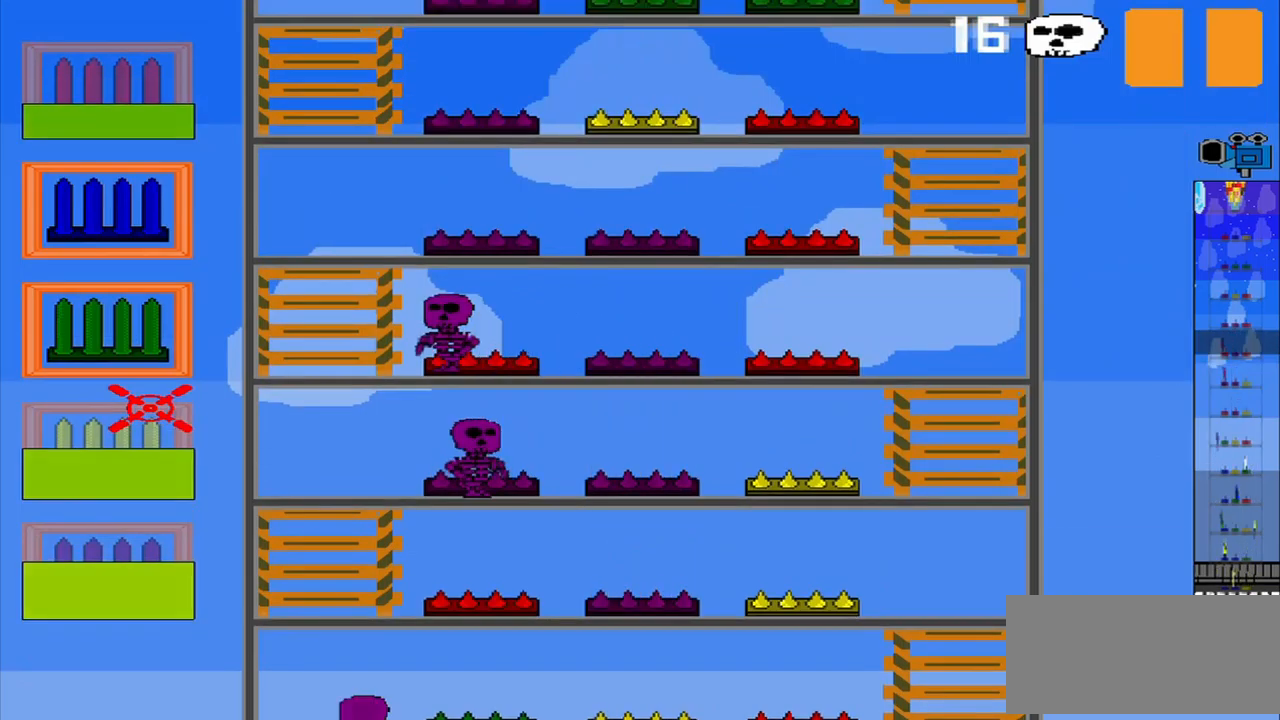
{"buttons": [], "left_stick": "center", "events": []}
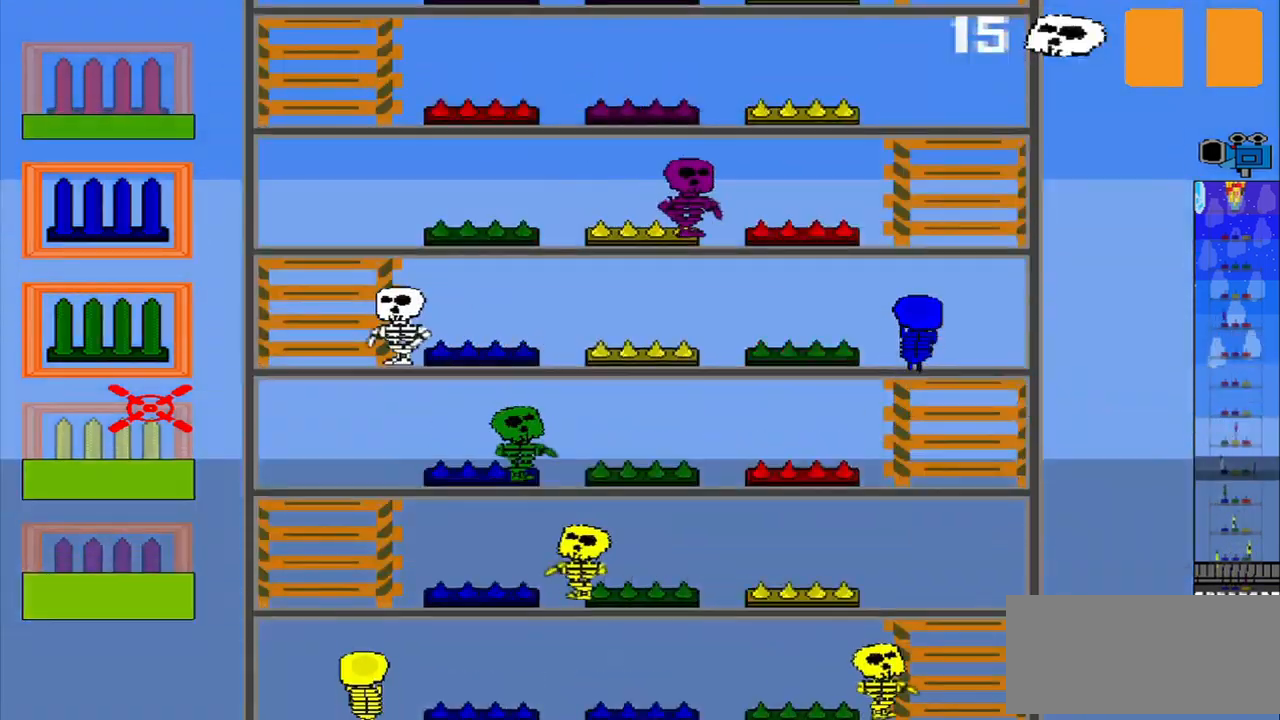
{"buttons": [], "left_stick": "up", "events": [[334, "left_stick", "up"]]}
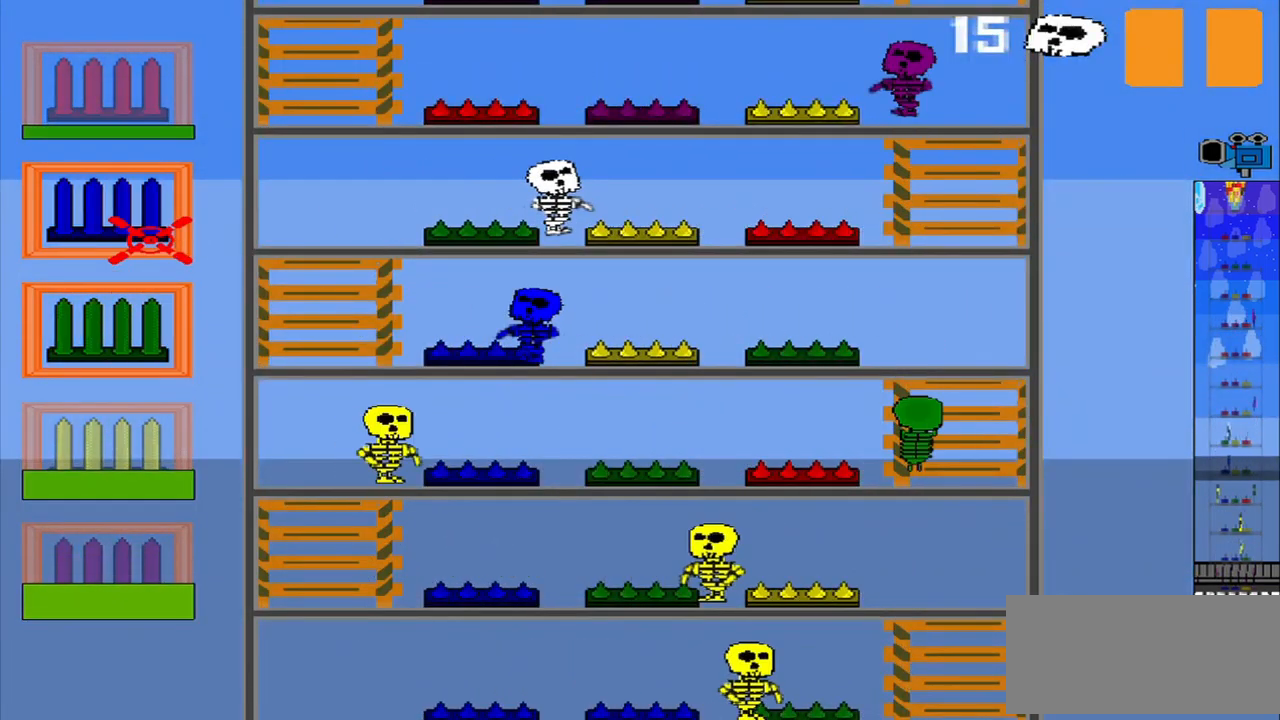
{"buttons": [], "left_stick": "center", "events": [[42, "CROSS", "down"], [42, "left_stick", "center"], [167, "CROSS", "up"]]}
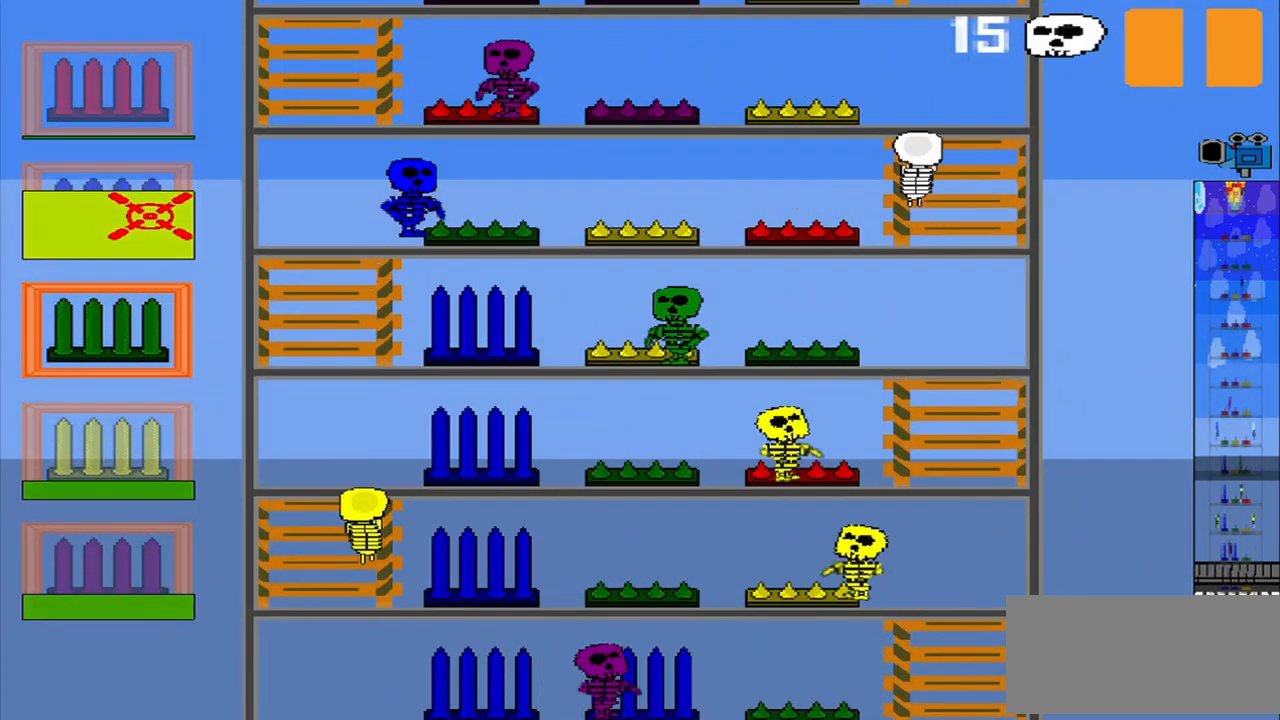
{"buttons": ["CROSS"], "left_stick": "down", "events": [[167, "left_stick", "up"], [250, "left_stick", "down"], [500, "CROSS", "down"]]}
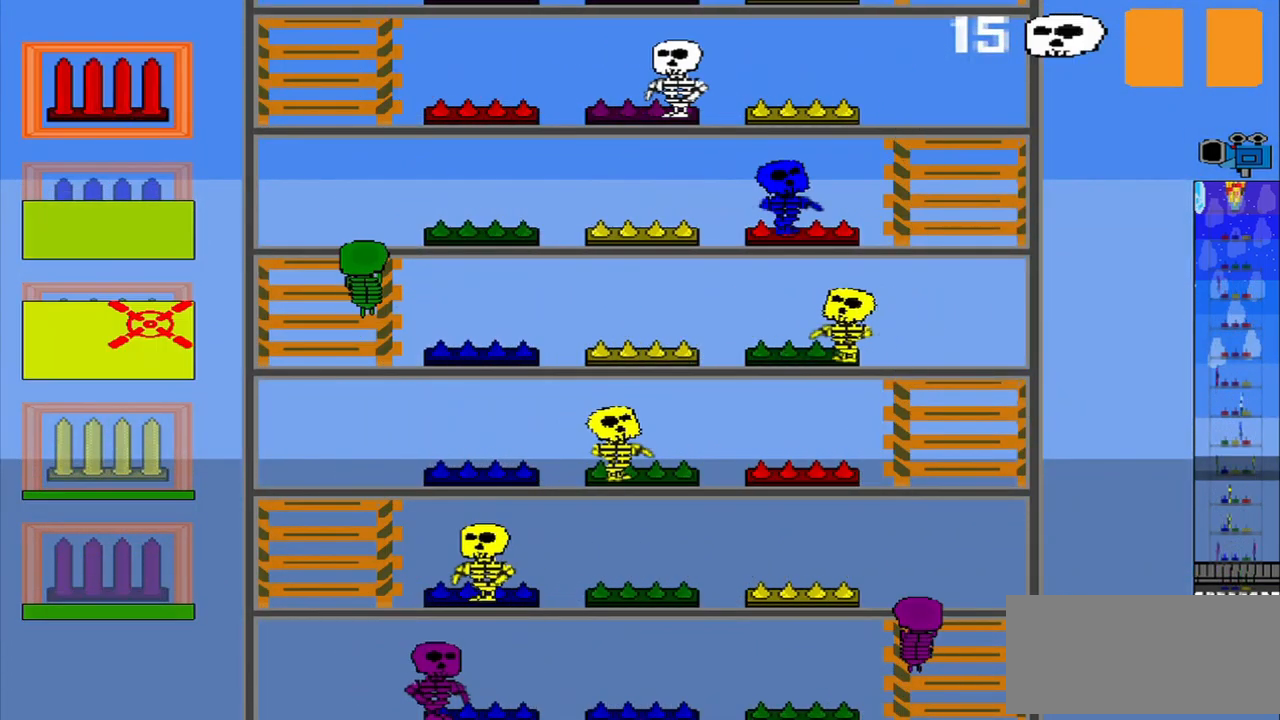
{"buttons": [], "left_stick": "center", "events": [[42, "left_stick", "center"], [125, "CROSS", "up"], [250, "left_stick", "down"], [375, "CROSS", "down"], [459, "left_stick", "center"], [500, "CROSS", "up"]]}
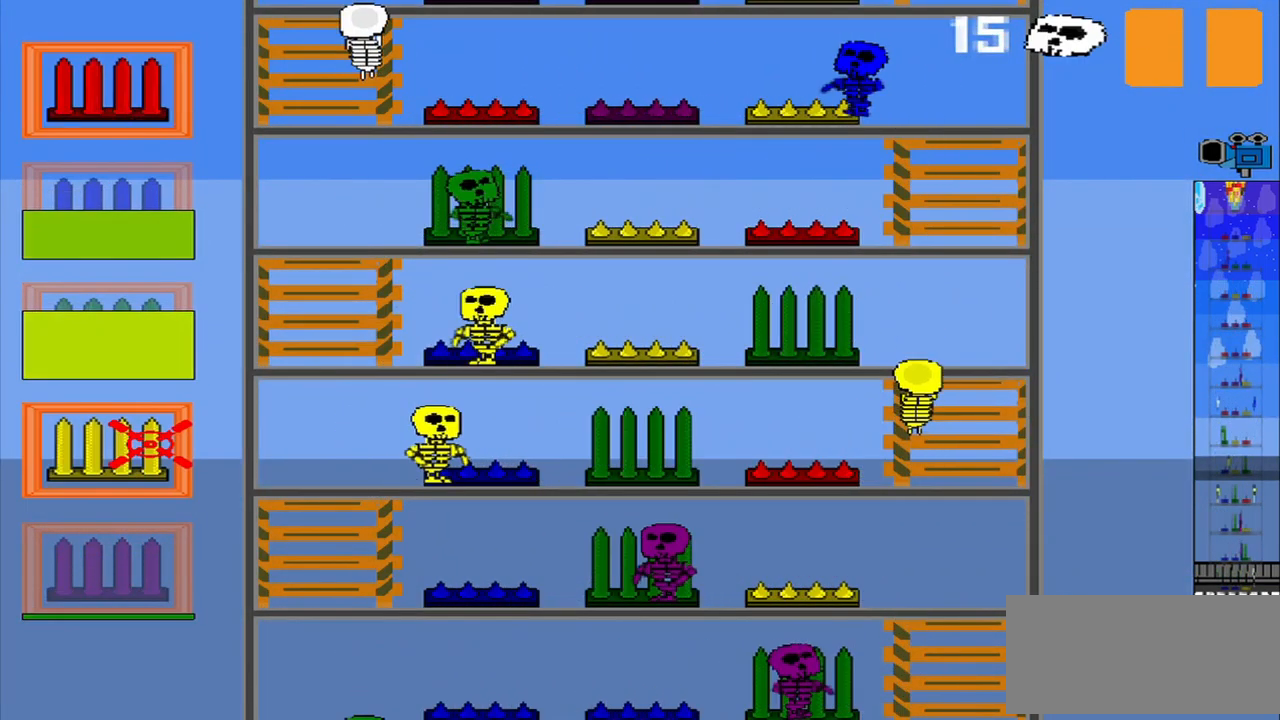
{"buttons": [], "left_stick": "center", "events": [[167, "CROSS", "down"], [292, "CROSS", "up"]]}
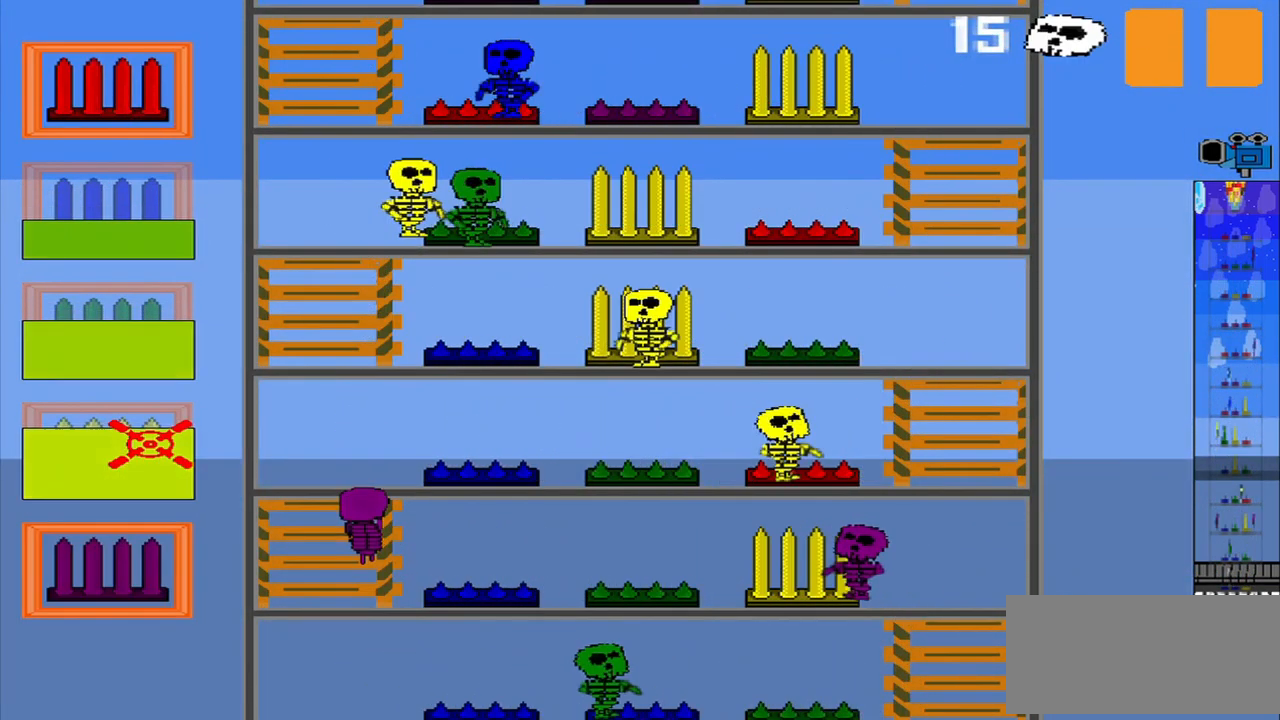
{"buttons": ["R1"], "left_stick": "center", "events": [[292, "R1", "down"]]}
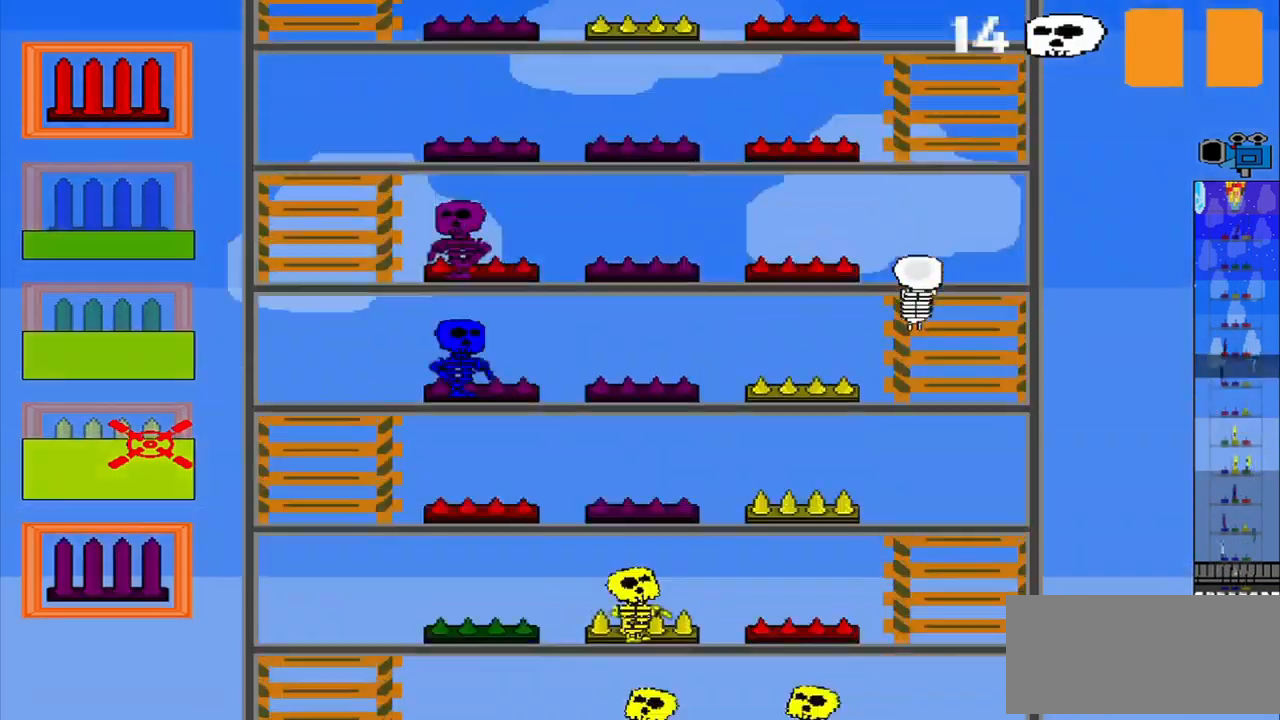
{"buttons": ["R1"], "left_stick": "down", "events": [[125, "left_stick", "up"], [250, "left_stick", "down"]]}
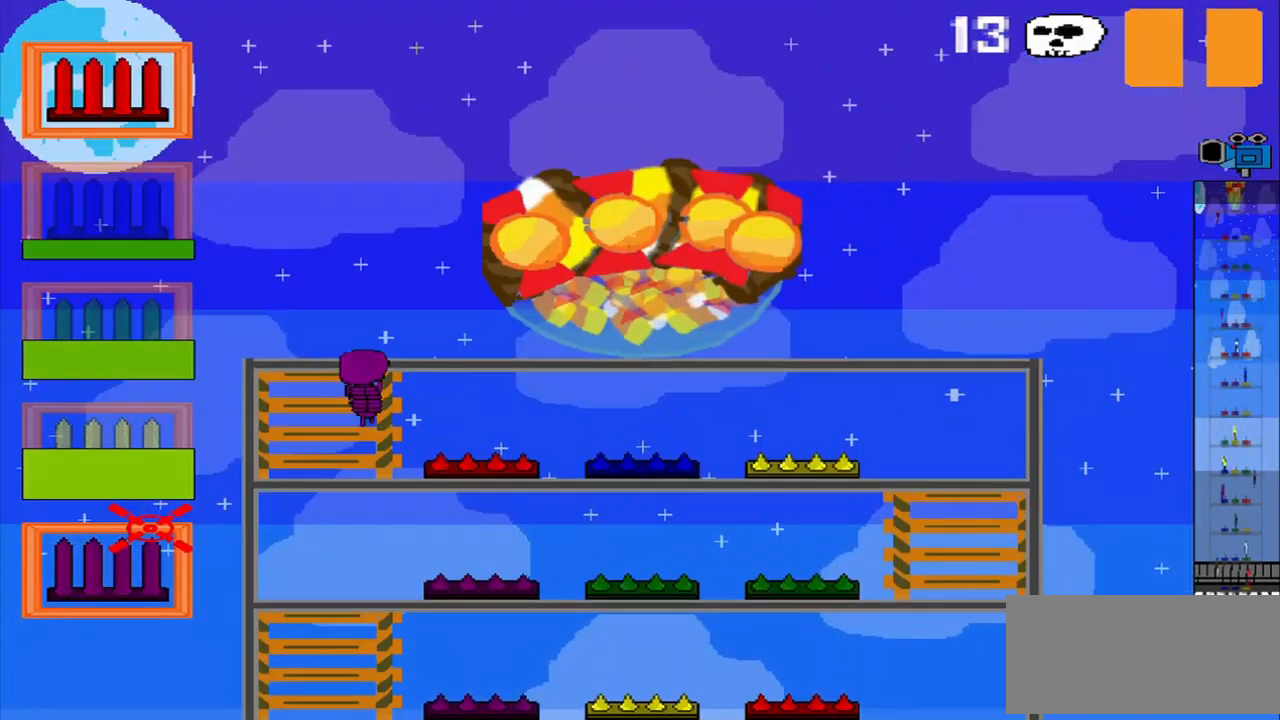
{"buttons": [], "left_stick": "center", "events": [[84, "CROSS", "down"], [125, "R1", "up"], [167, "left_stick", "center"], [209, "CROSS", "up"]]}
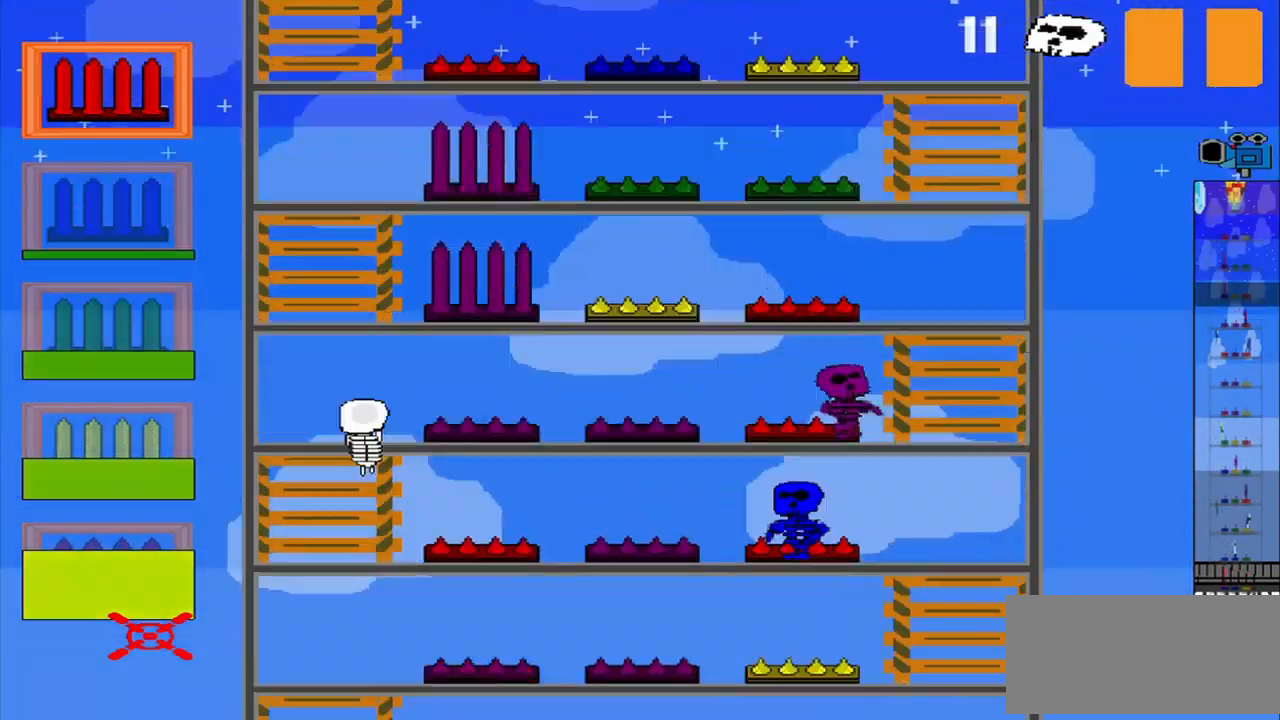
{"buttons": [], "left_stick": "center", "events": [[84, "left_stick", "up"], [334, "left_stick", "center"]]}
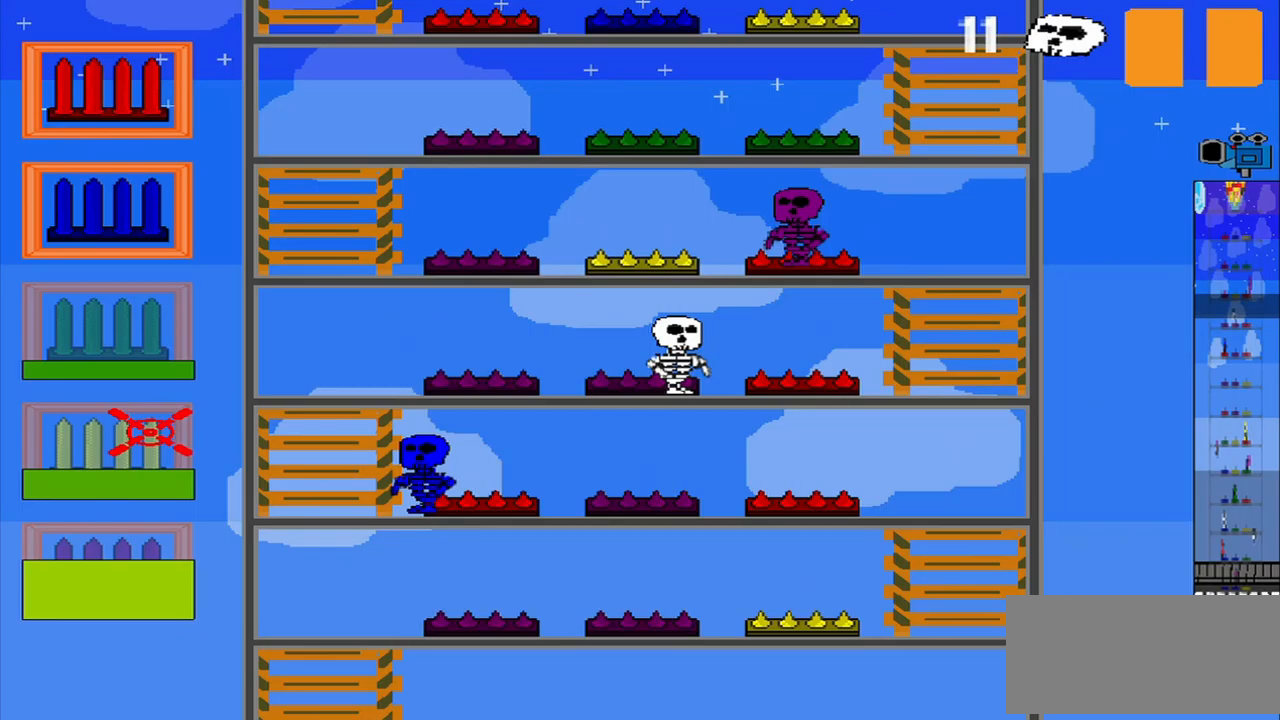
{"buttons": ["CROSS"], "left_stick": "center", "events": [[167, "left_stick", "up"], [417, "CROSS", "down"], [500, "left_stick", "center"]]}
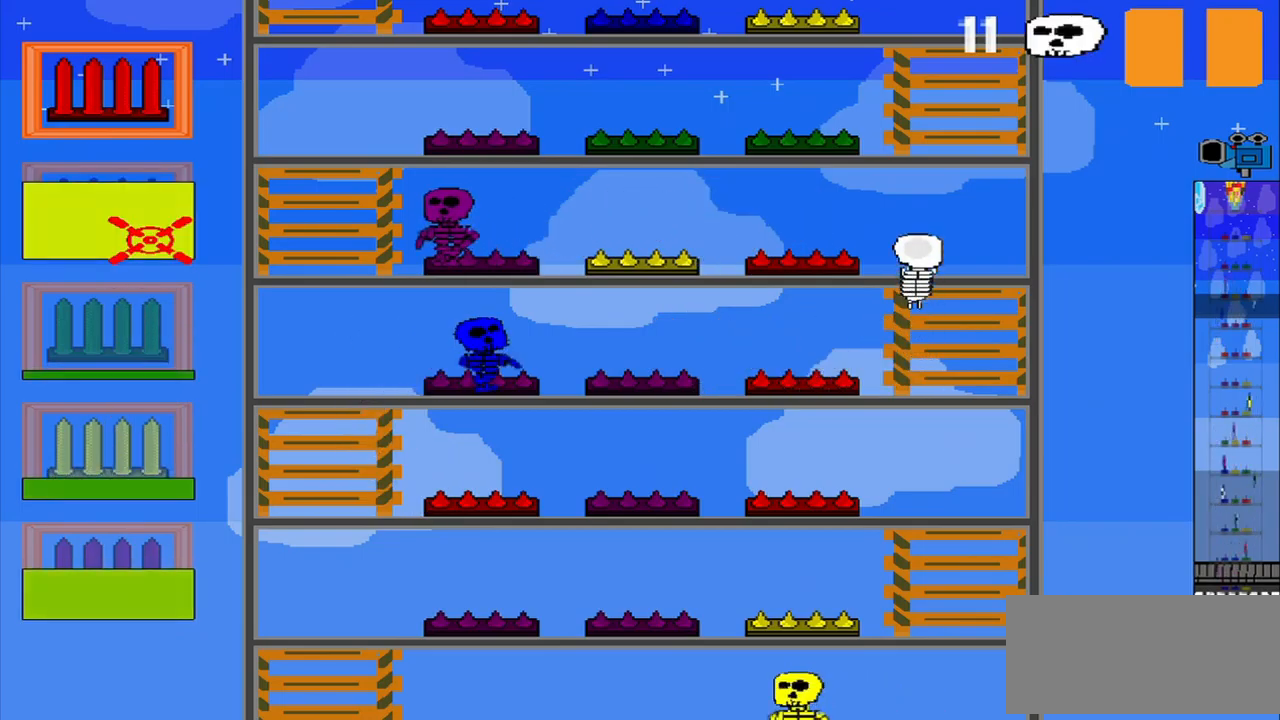
{"buttons": [], "left_stick": "center", "events": [[42, "CROSS", "up"], [167, "left_stick", "up-left"], [250, "left_stick", "up"], [292, "CROSS", "down"], [375, "CROSS", "up"], [375, "left_stick", "center"]]}